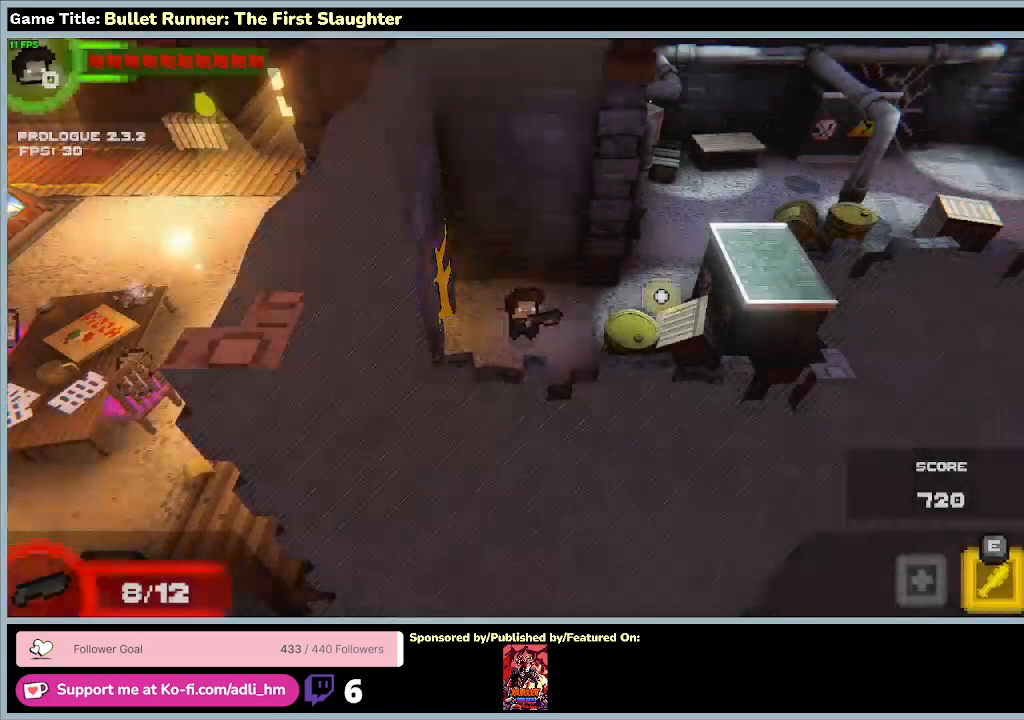
Gameplay with keyboard; each line is a JSON object with the keys held at the frame after it. "events" lists presses ("down") and releases ("up") of "0", "1", "2", "3", "4", "5", "6", "7", "8", "9", "a", "alt", "b", "c", "caps_lock", "ctrl", "d", "down", "e", "escape", "f", "f1", "f2", "f3", "f4", "f5", "f6", "f7", "f8", "g", "h", "i", "j", "k", "l", "left", "m", "n", "o", "p", "q", "r", "return", "right", "s", "shift", "space", "t", "tab", "tilde", "u", "up", "v", "w", "x", "y" and "z" between this image and that frame as [ms after this image, input, new state], when the widget could be followed in between. No other keys are recorded. Mouse input is not recorded.
{"keys": ["a"], "events": [[367, "a", "down"]]}
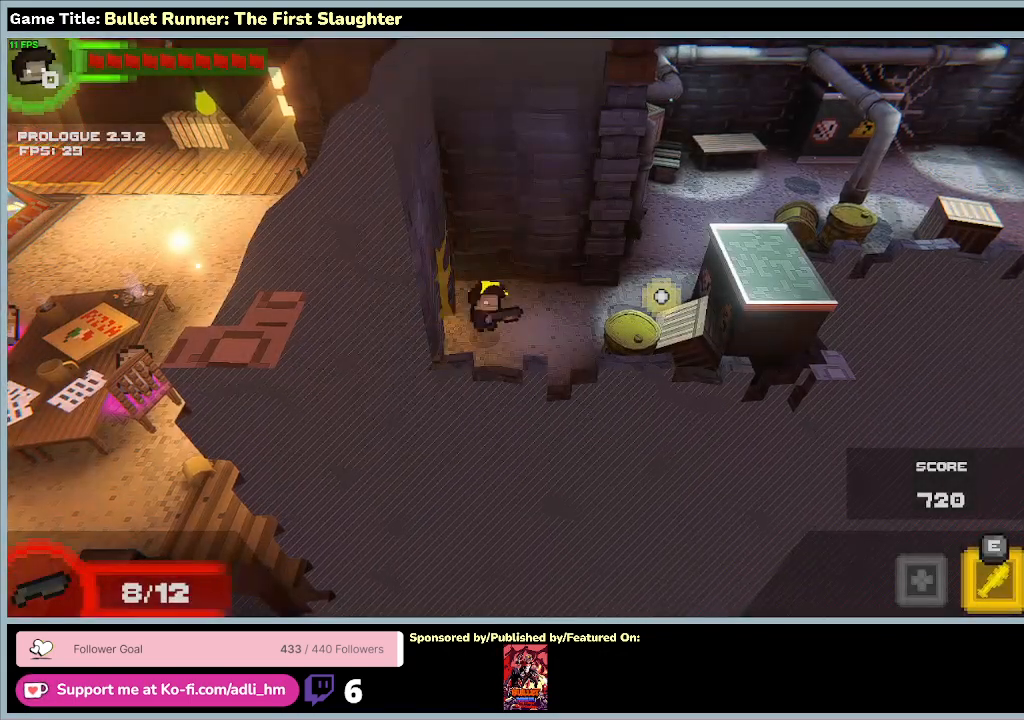
{"keys": ["a", "space"], "events": [[367, "space", "down"]]}
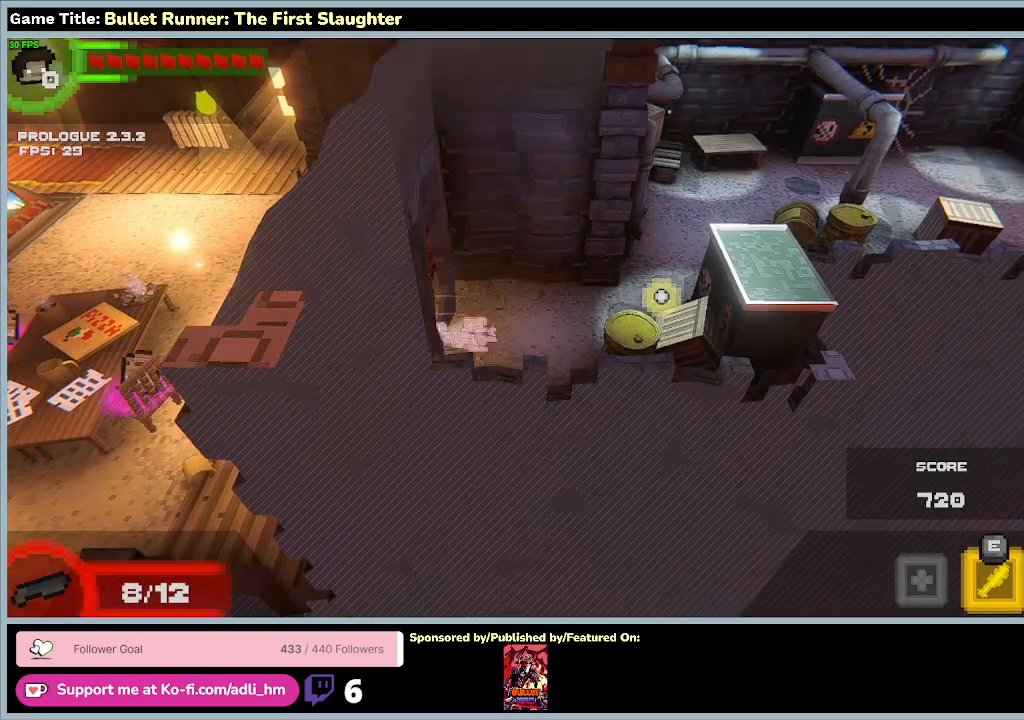
{"keys": ["a"], "events": [[333, "space", "up"]]}
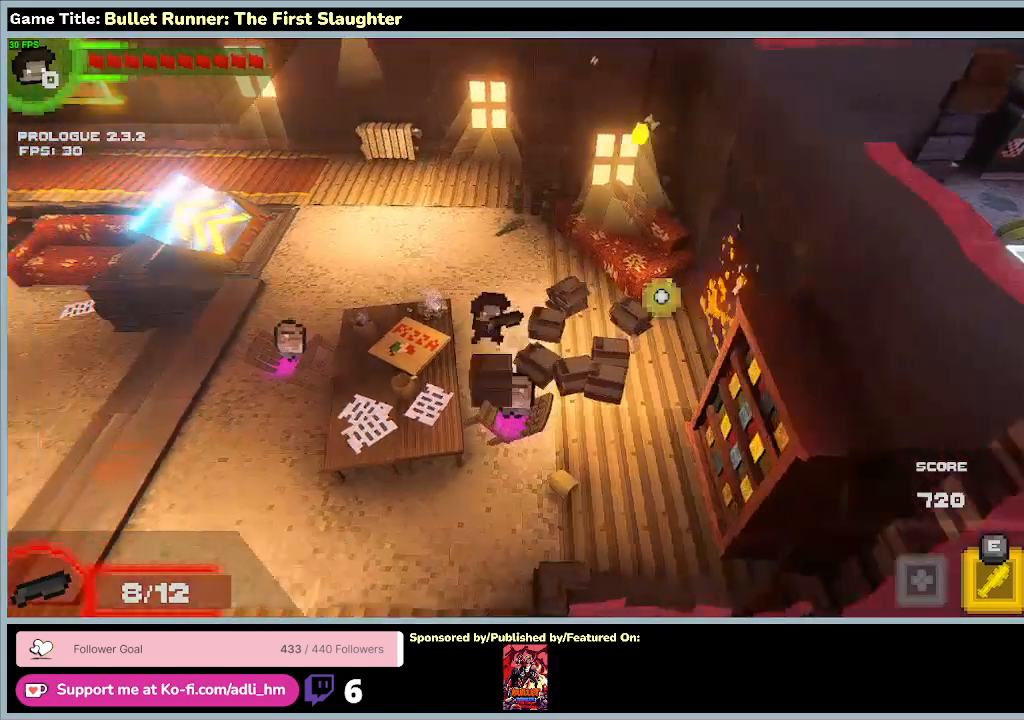
{"keys": ["a", "w"], "events": [[133, "w", "down"]]}
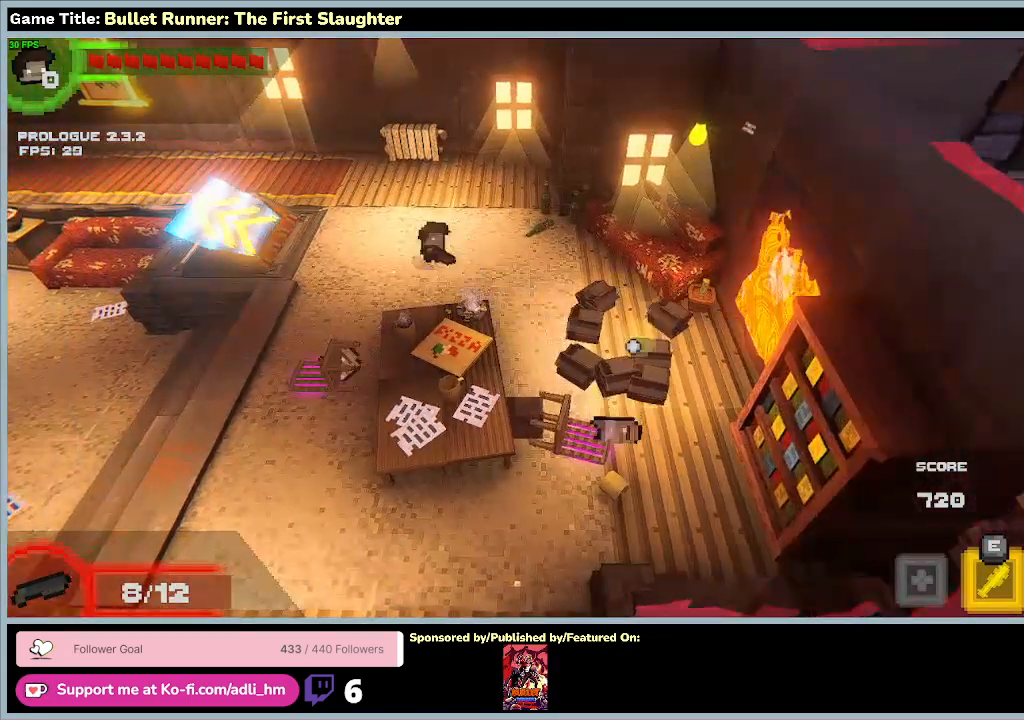
{"keys": ["a", "w"], "events": []}
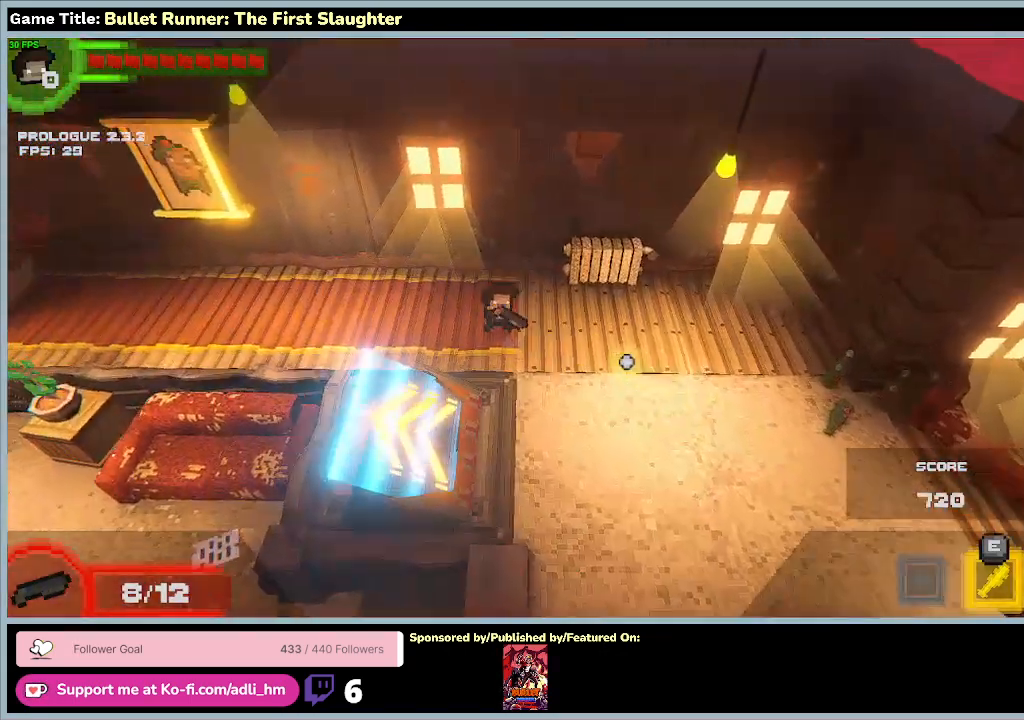
{"keys": ["a"], "events": [[467, "w", "up"]]}
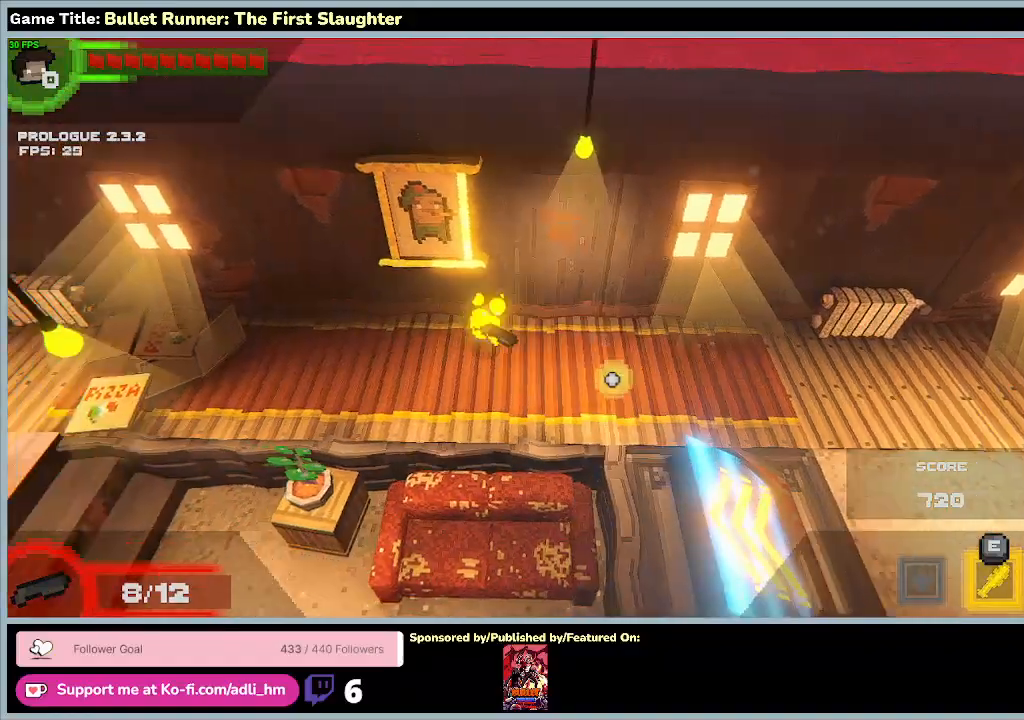
{"keys": ["a"], "events": []}
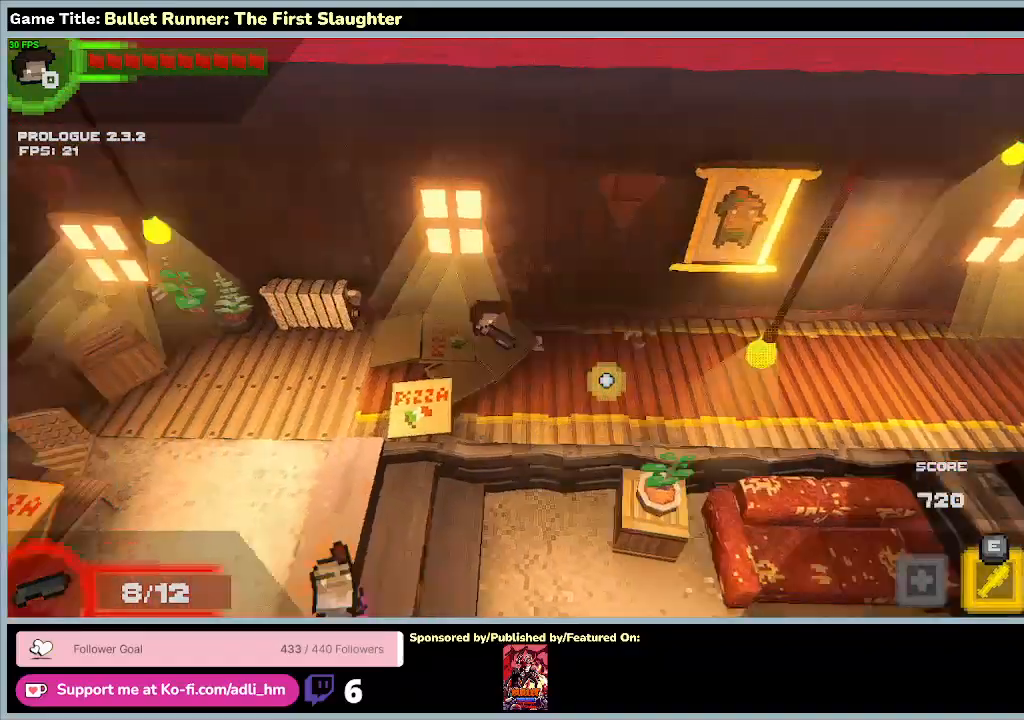
{"keys": ["a"], "events": []}
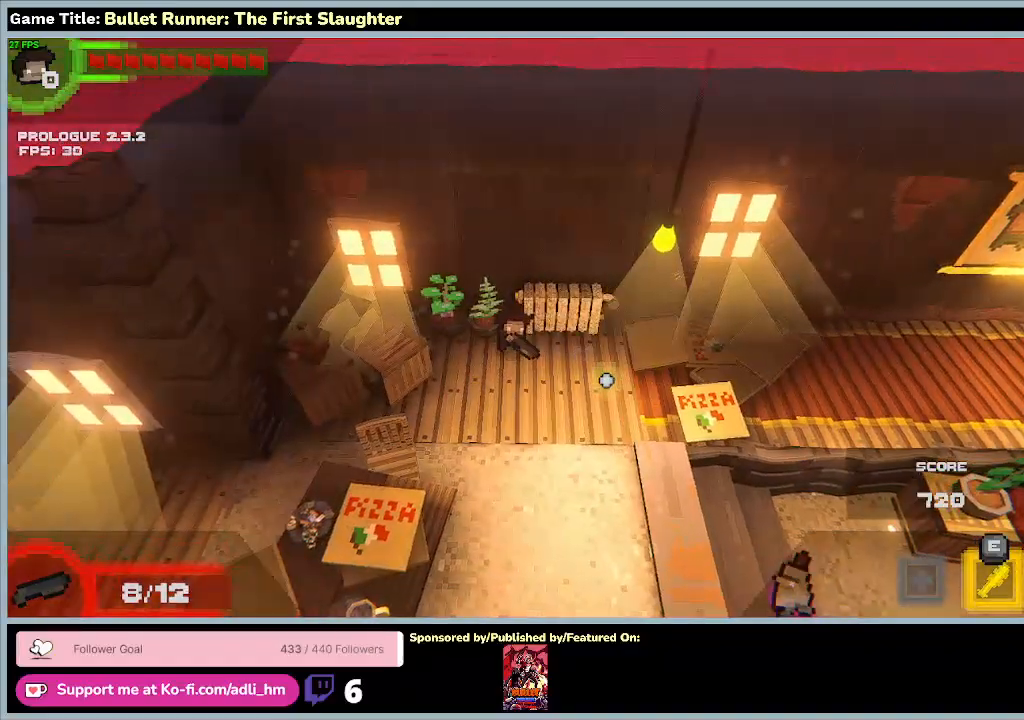
{"keys": ["tab"], "events": [[67, "tab", "down"], [167, "a", "up"]]}
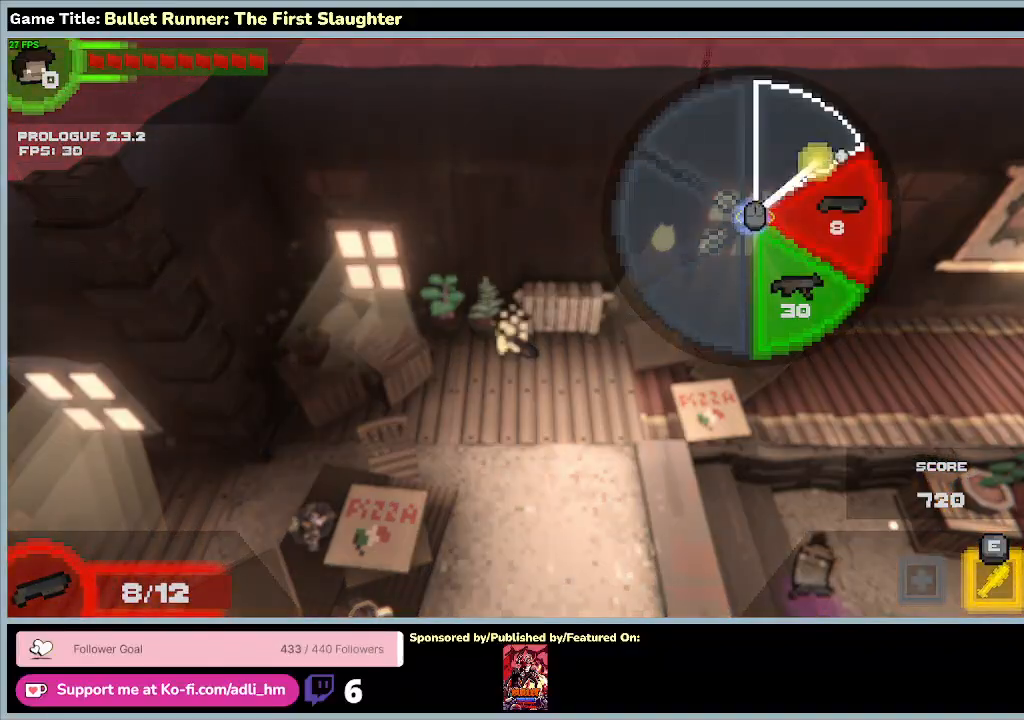
{"keys": ["tab"], "events": []}
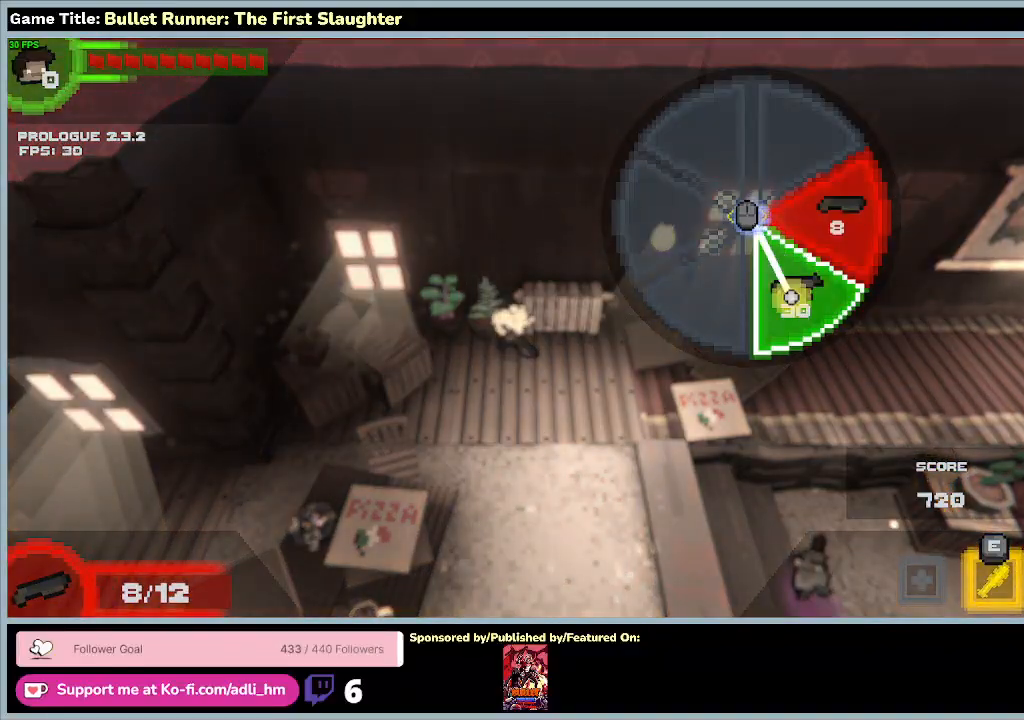
{"keys": [], "events": [[433, "tab", "up"]]}
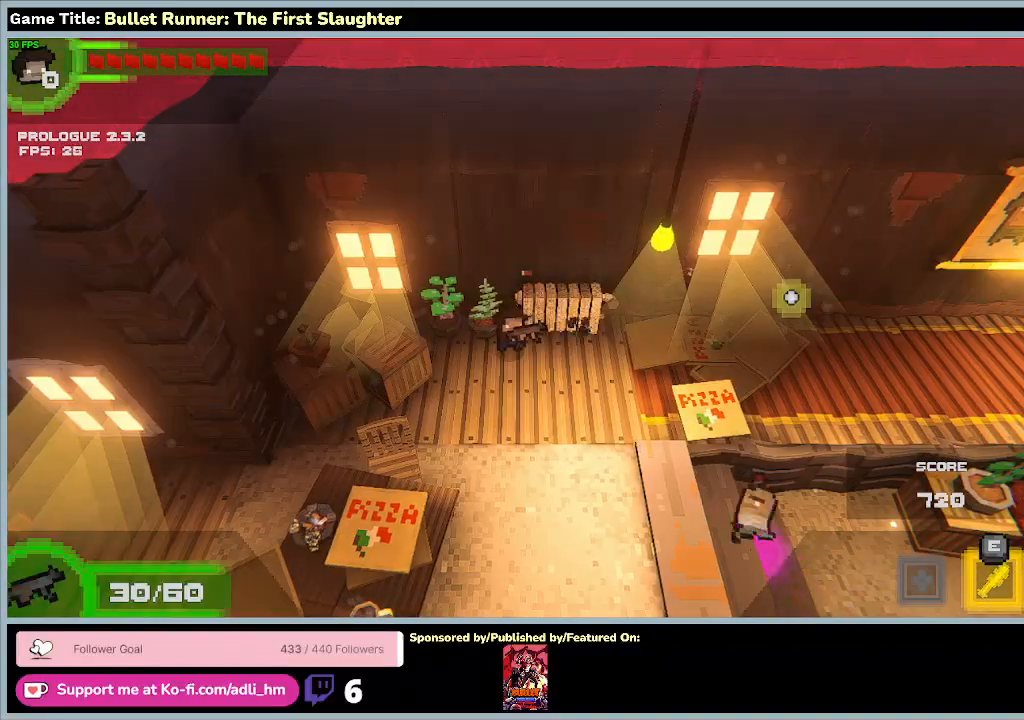
{"keys": ["s"], "events": [[67, "s", "down"]]}
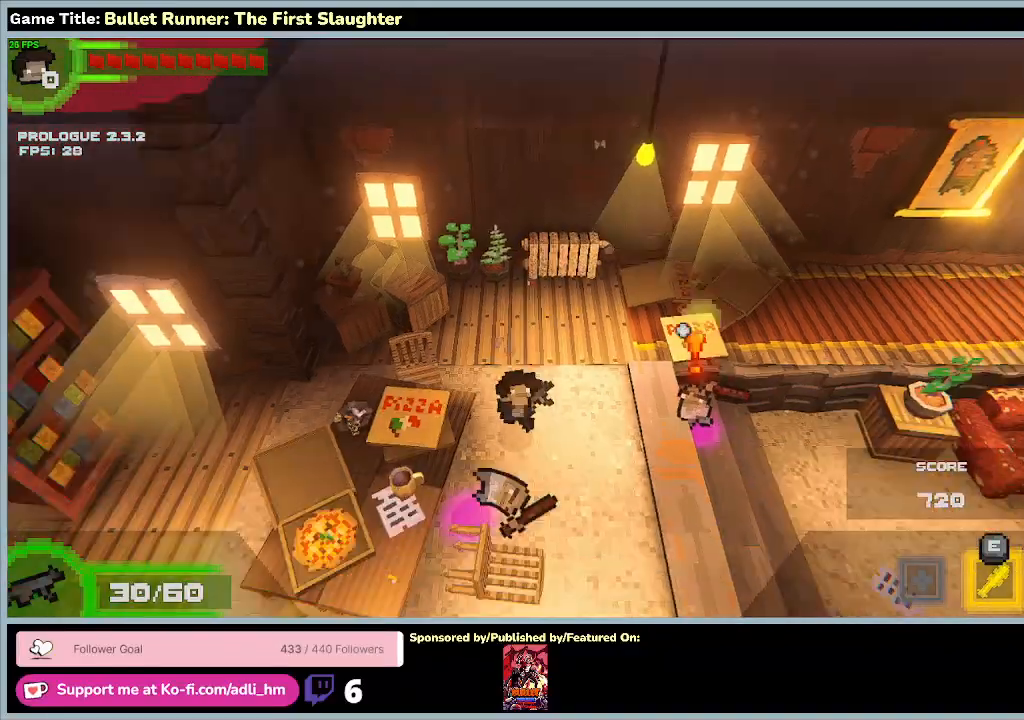
{"keys": ["s"], "events": []}
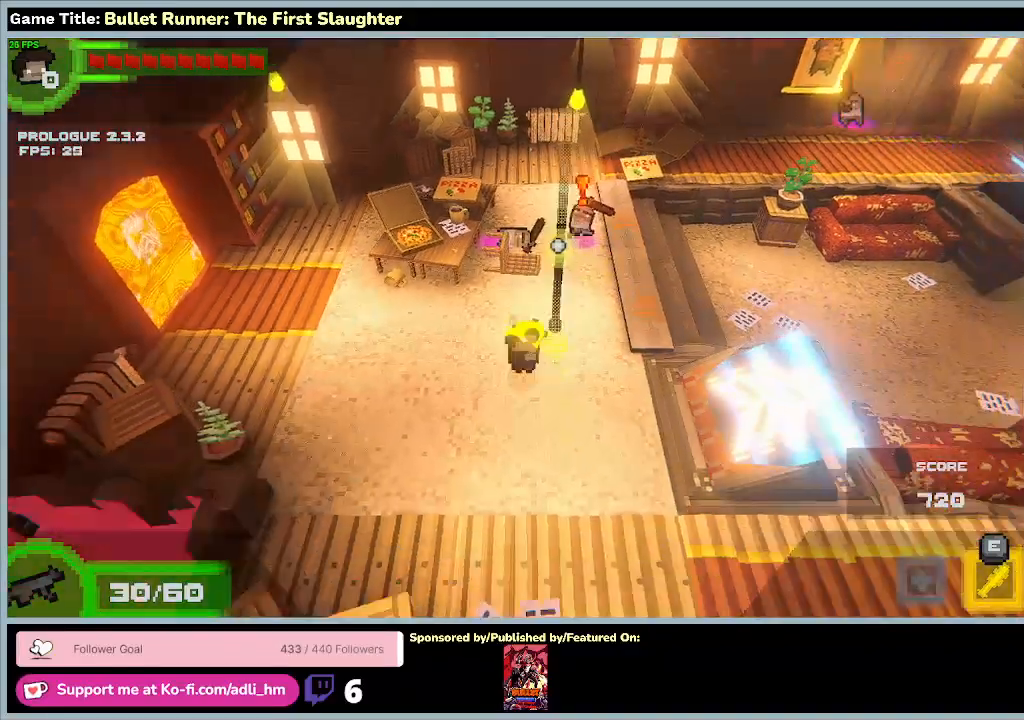
{"keys": ["s"], "events": []}
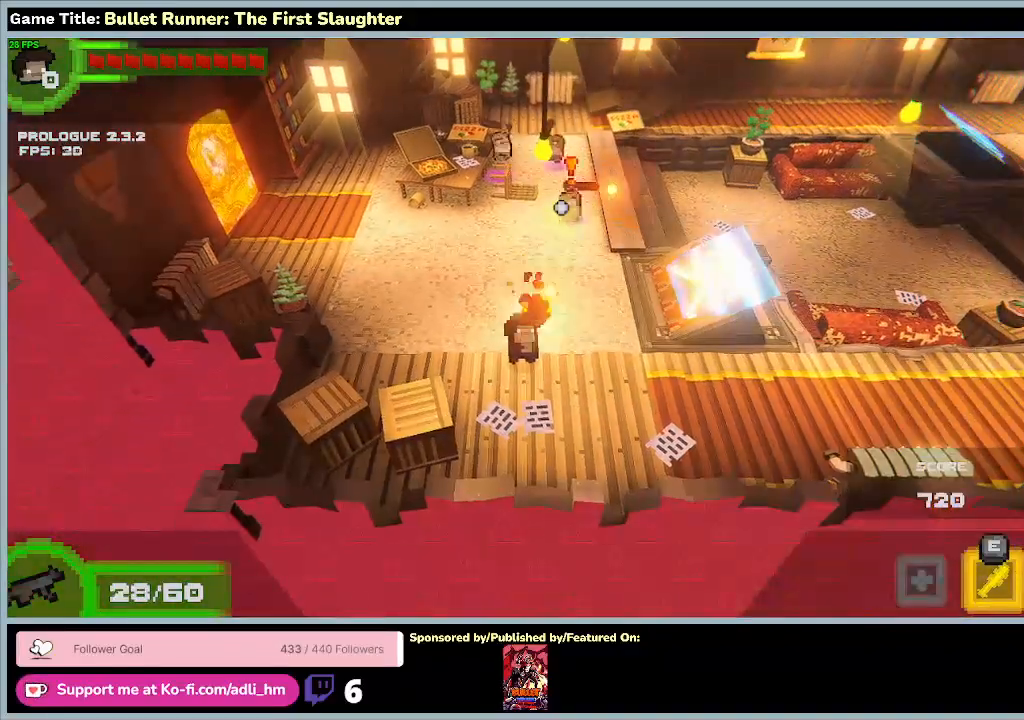
{"keys": [], "events": [[167, "s", "up"]]}
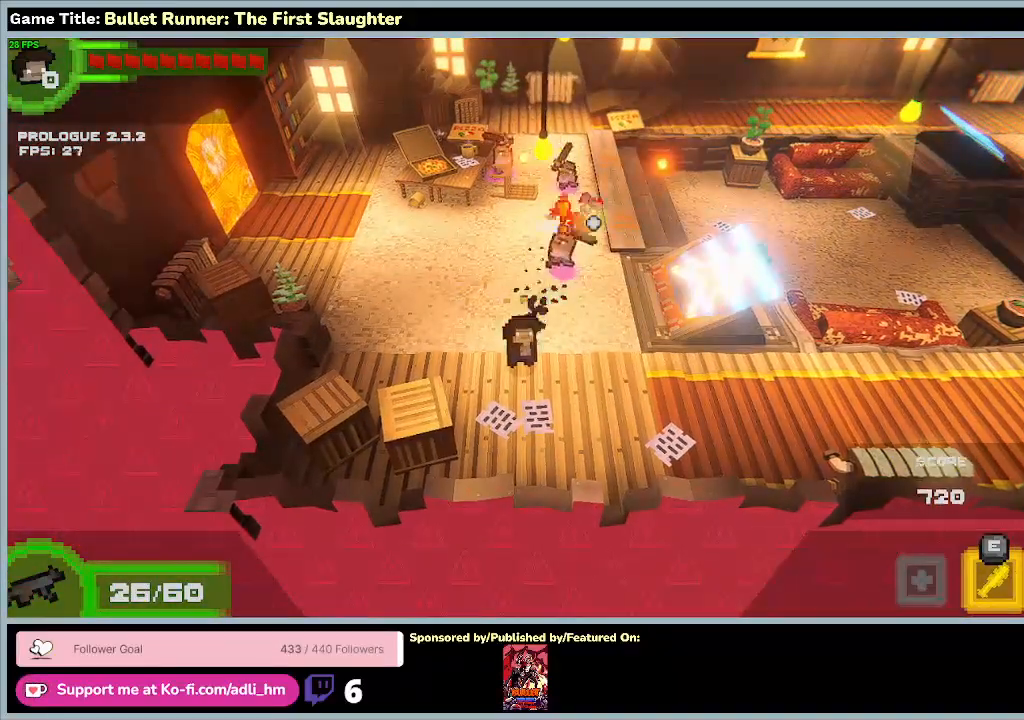
{"keys": [], "events": []}
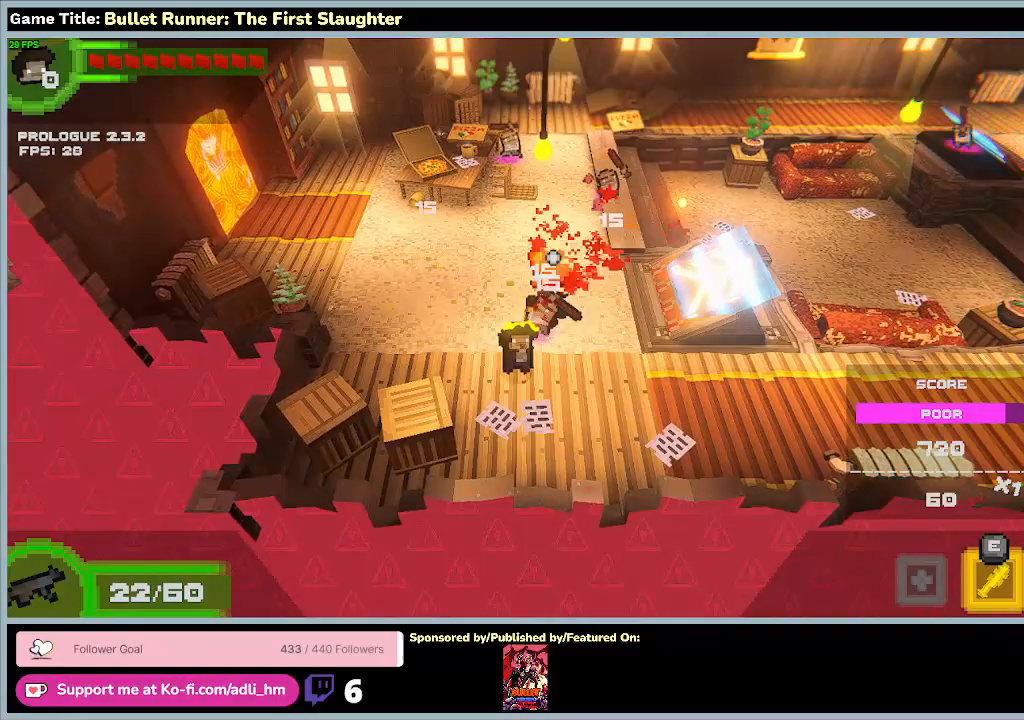
{"keys": ["a", "w"], "events": [[500, "a", "down"], [500, "w", "down"]]}
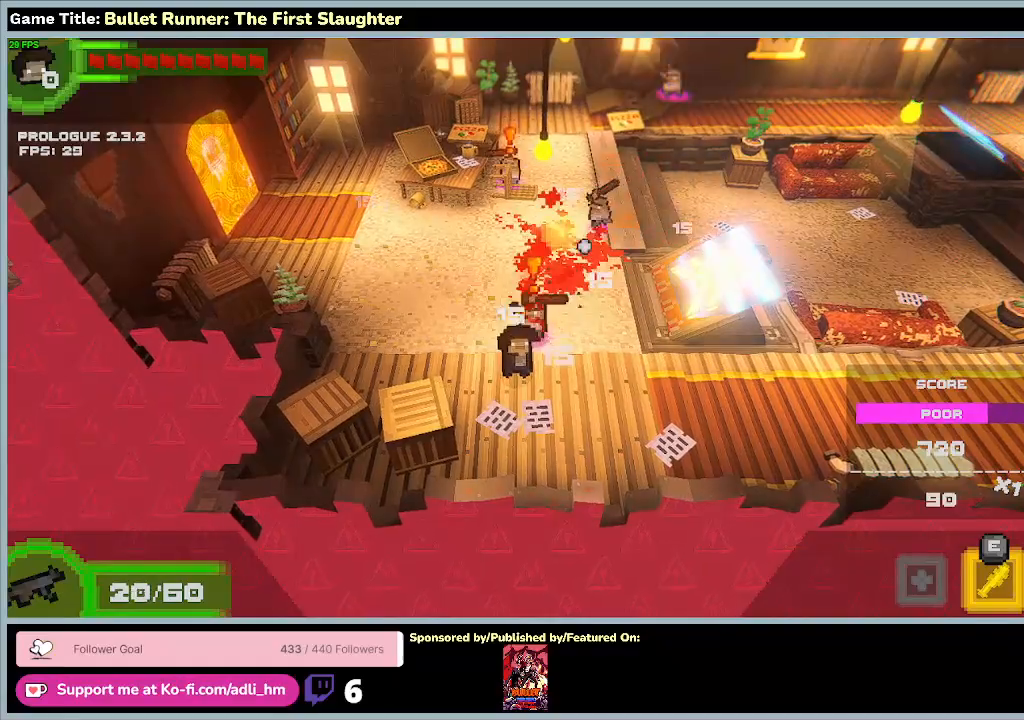
{"keys": ["a", "w"], "events": []}
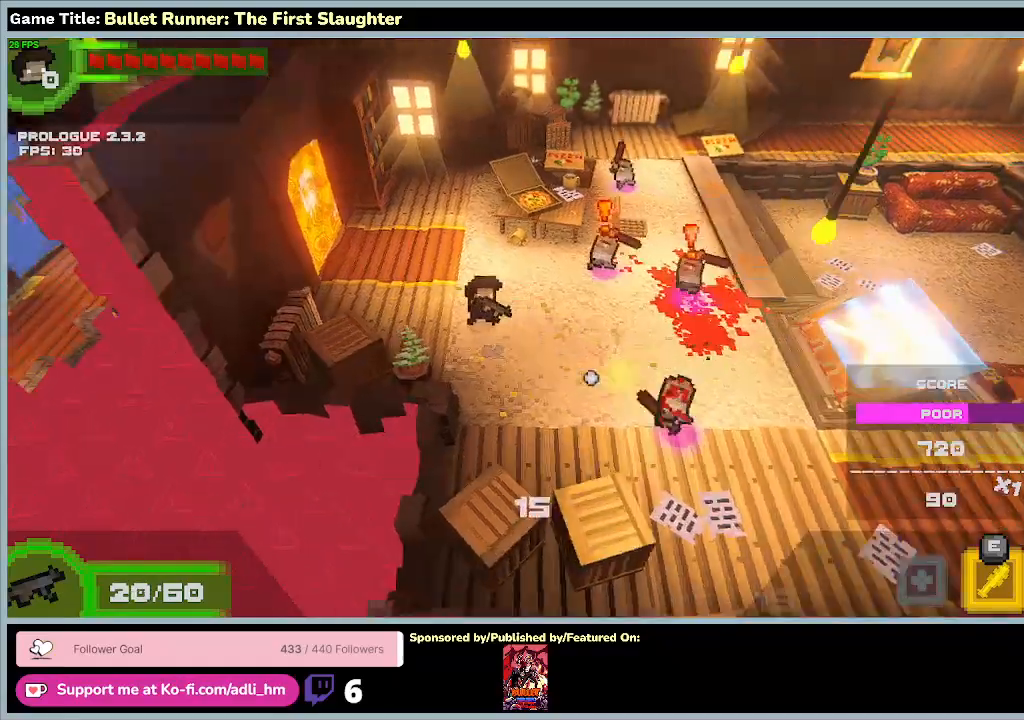
{"keys": ["w"], "events": [[200, "a", "up"]]}
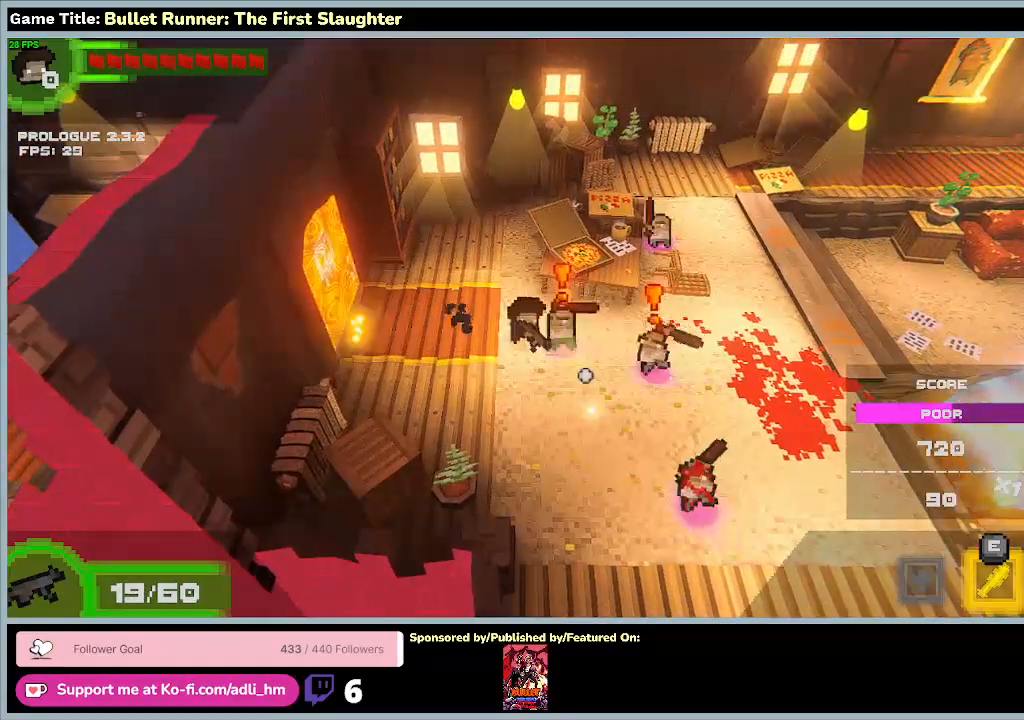
{"keys": [], "events": [[167, "w", "up"]]}
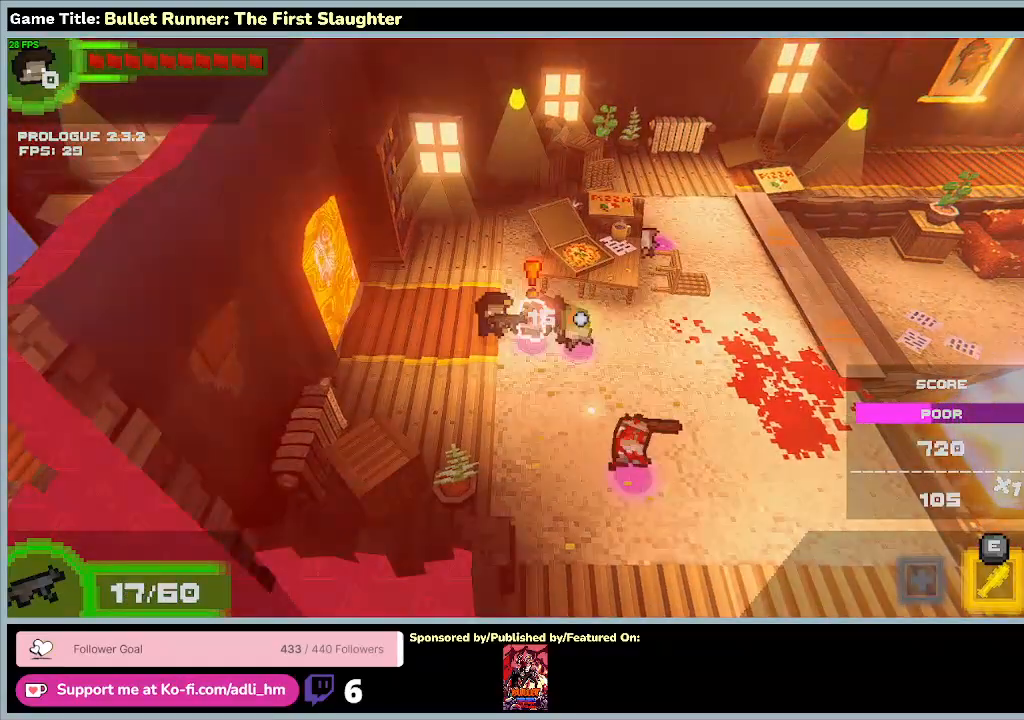
{"keys": [], "events": []}
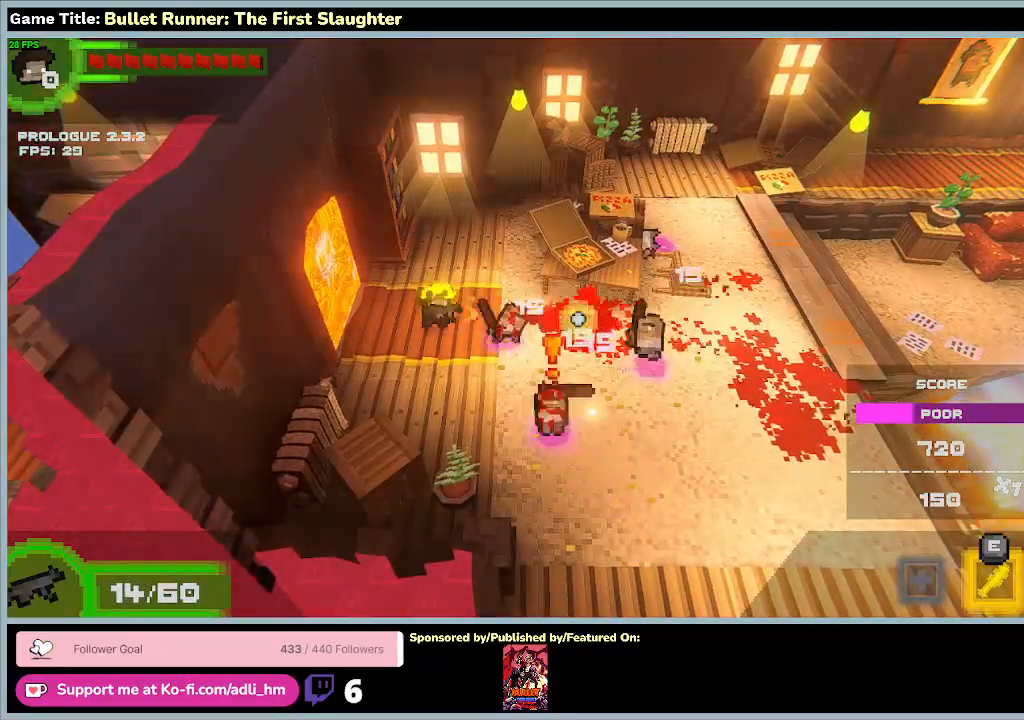
{"keys": ["e"], "events": [[267, "e", "down"]]}
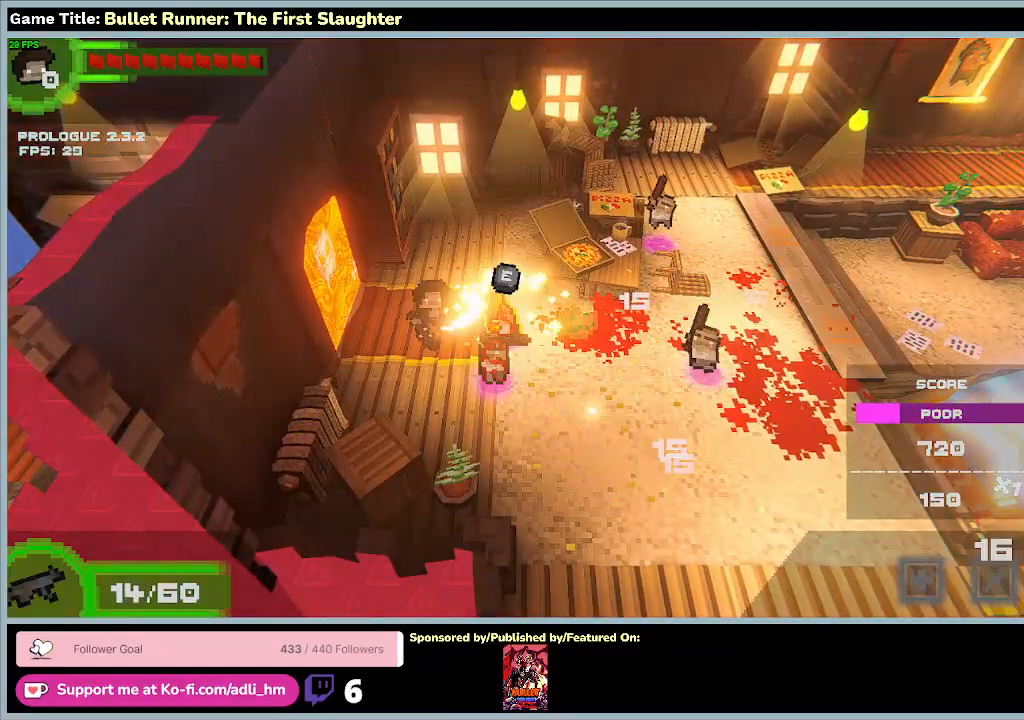
{"keys": ["e"], "events": []}
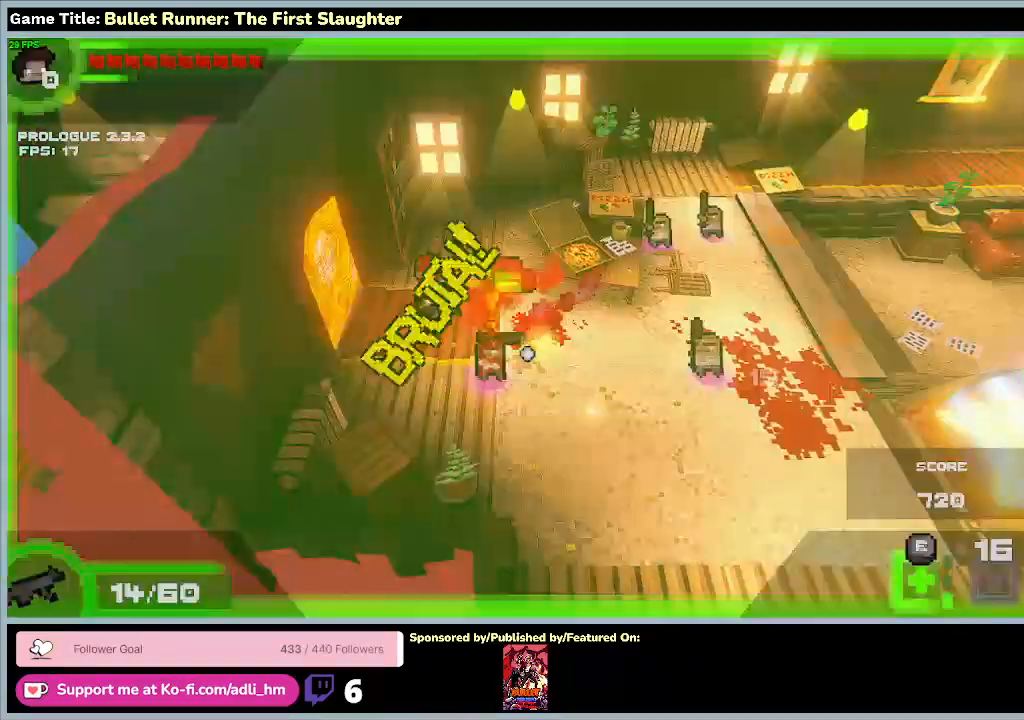
{"keys": ["e"], "events": []}
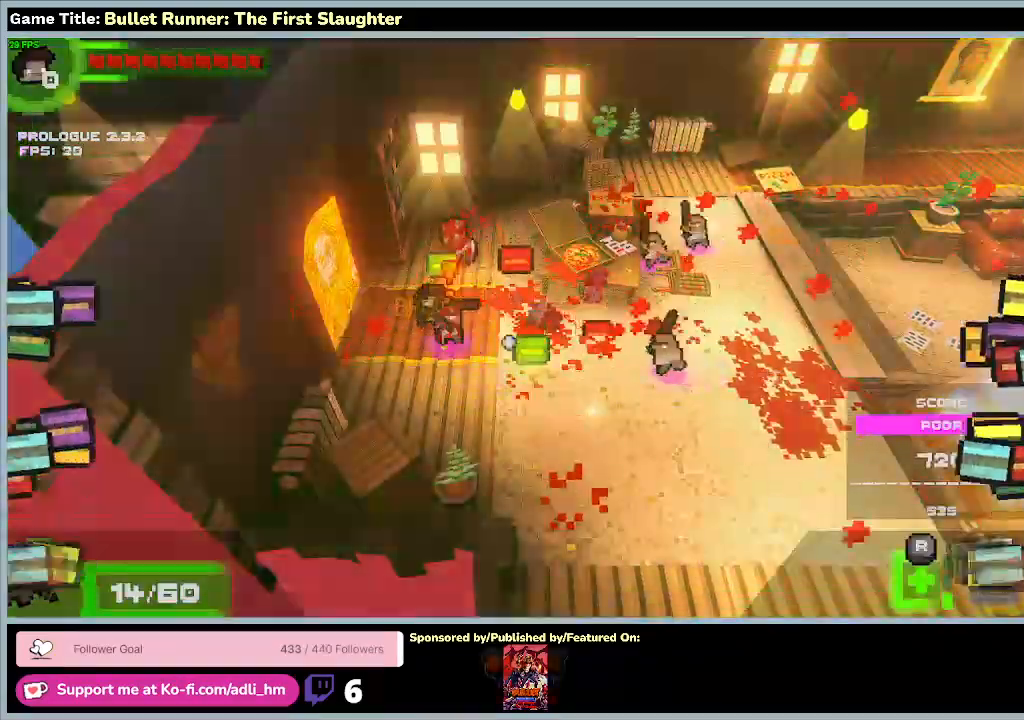
{"keys": [], "events": [[233, "e", "up"]]}
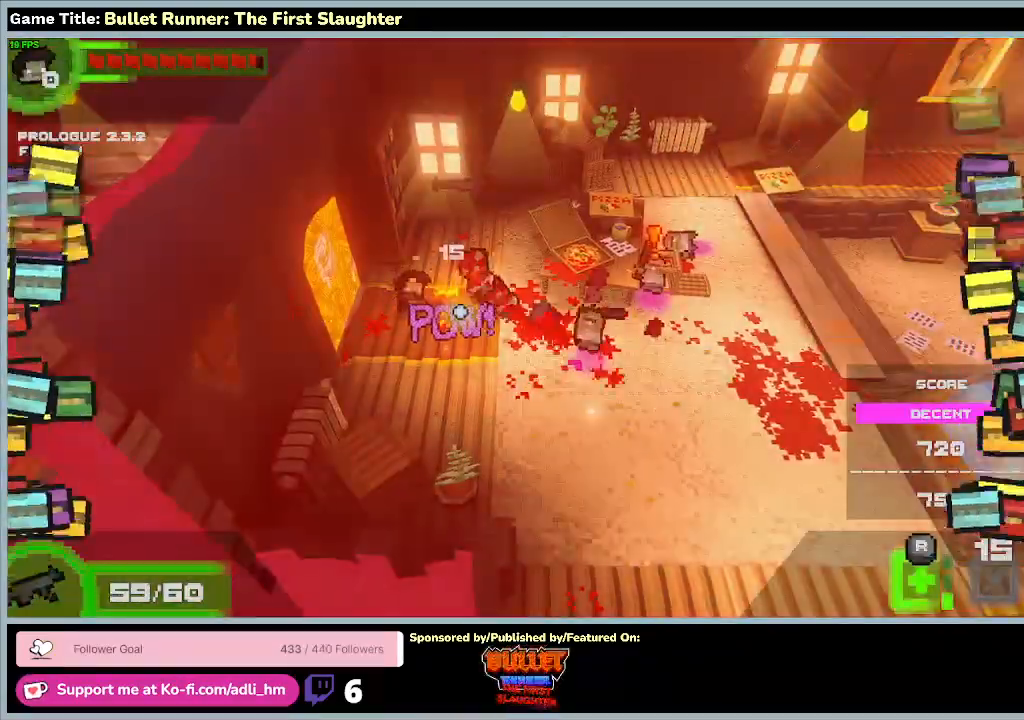
{"keys": [], "events": []}
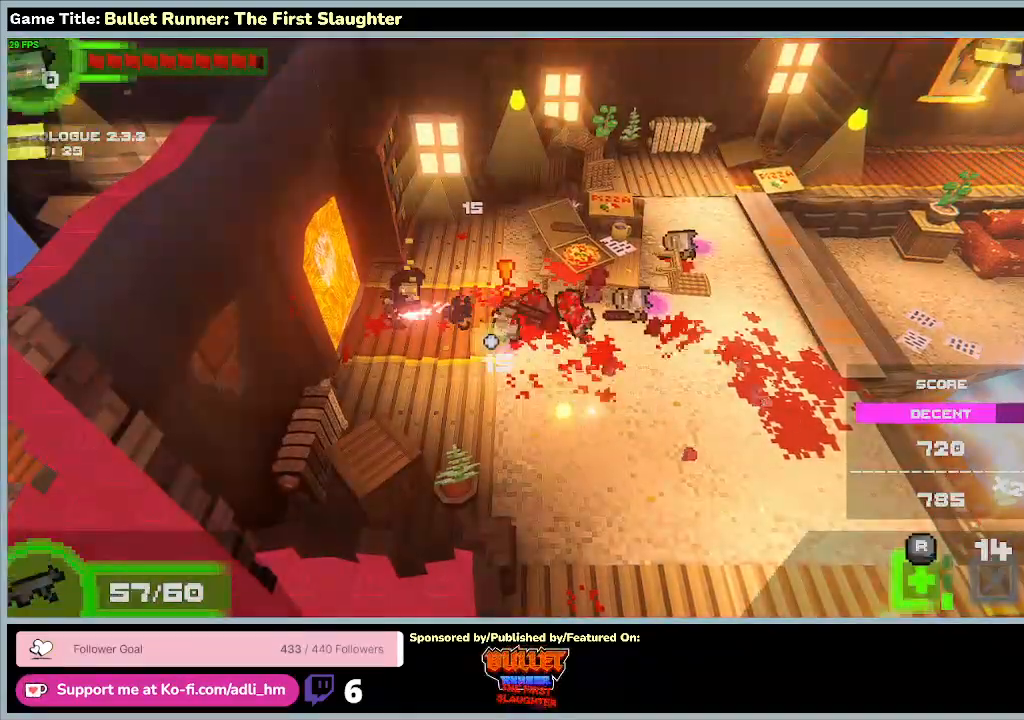
{"keys": ["e"], "events": [[133, "e", "down"]]}
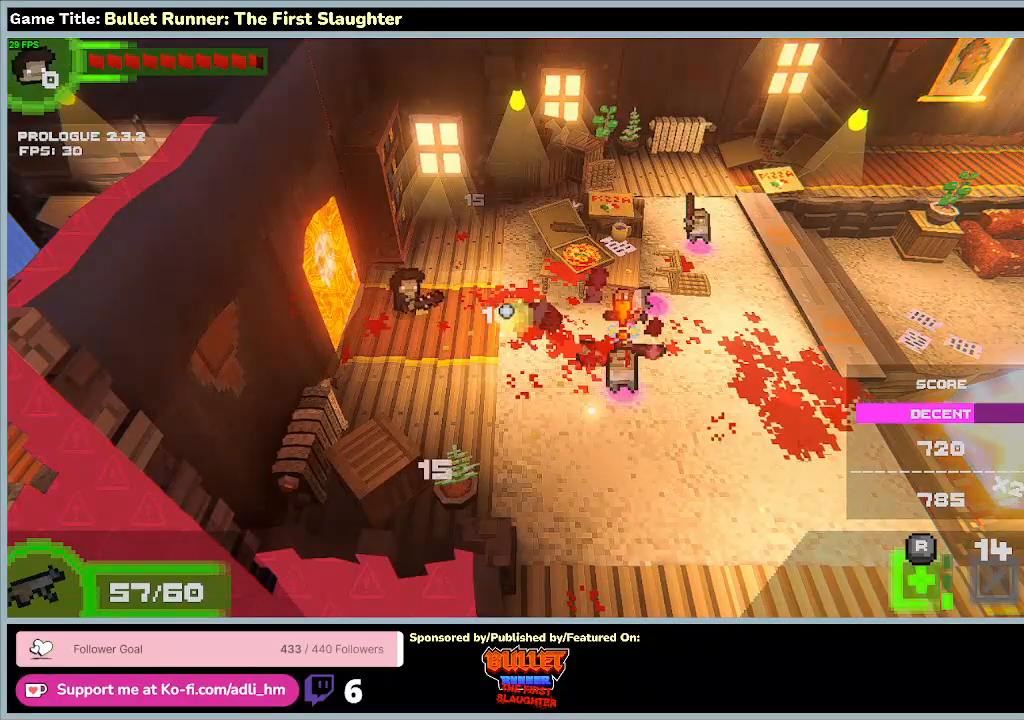
{"keys": ["e"], "events": []}
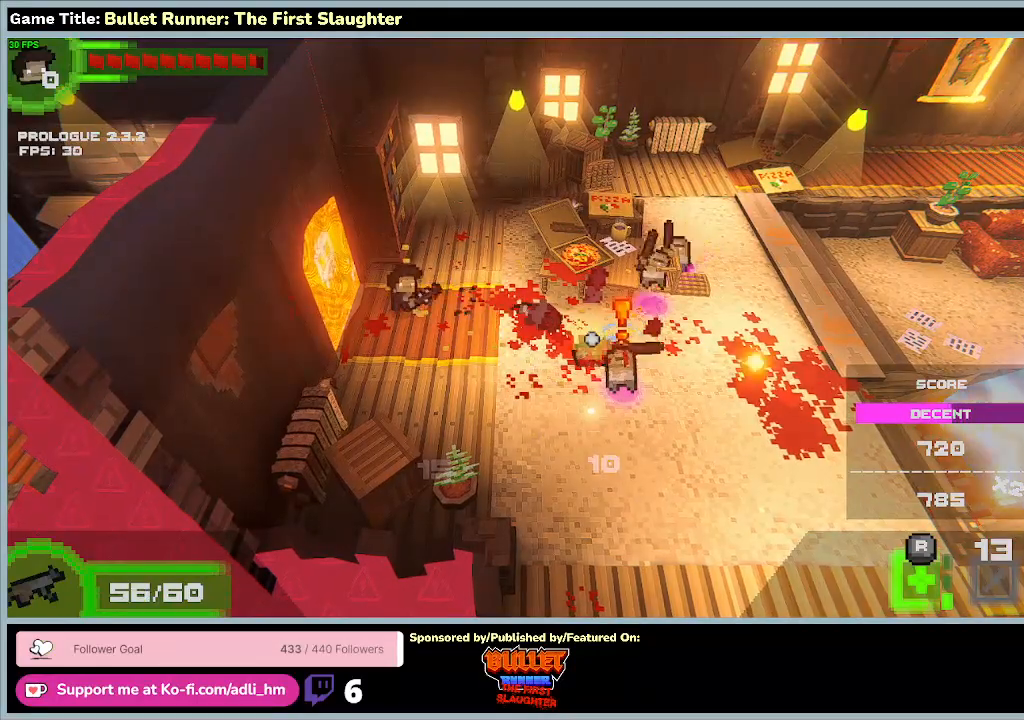
{"keys": ["d"], "events": [[133, "d", "down"], [133, "e", "up"]]}